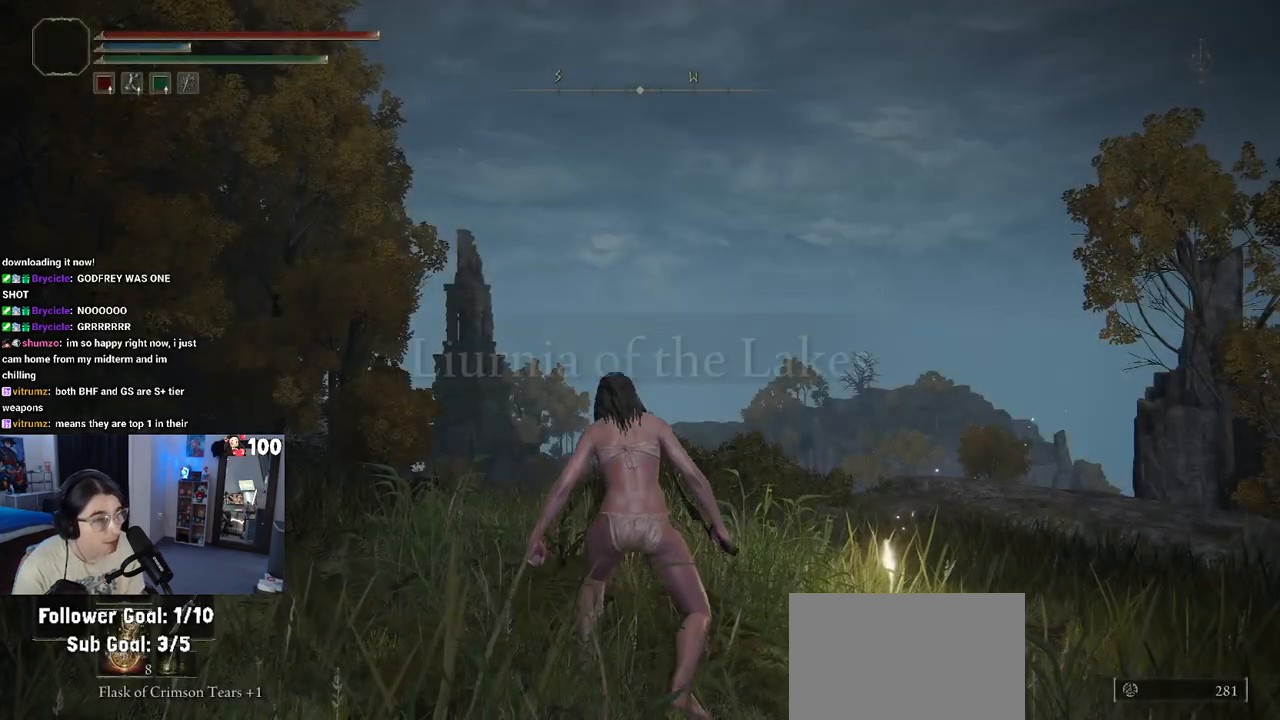
Gameplay with a controller (PlayStation layout); each line is a JSON object with the inputs held at the frame after it. "events" lists button and stick changes between this image and that frame as [ms after this image, input, new state], when the widget could be followed in between.
{"buttons": [], "left_stick": "center", "right_stick": "down-right", "events": [[67, "right_stick", "right"], [300, "right_stick", "center"], [467, "right_stick", "down-right"]]}
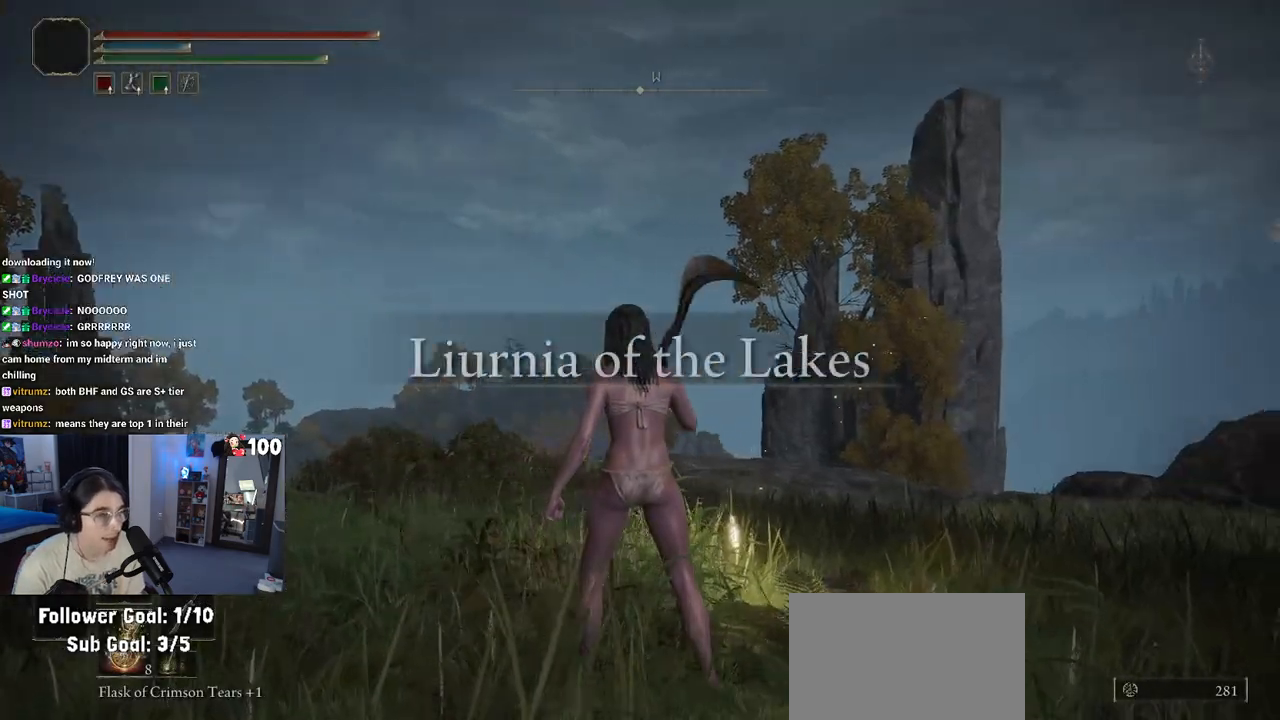
{"buttons": [], "left_stick": "center", "right_stick": "center", "events": [[317, "right_stick", "center"]]}
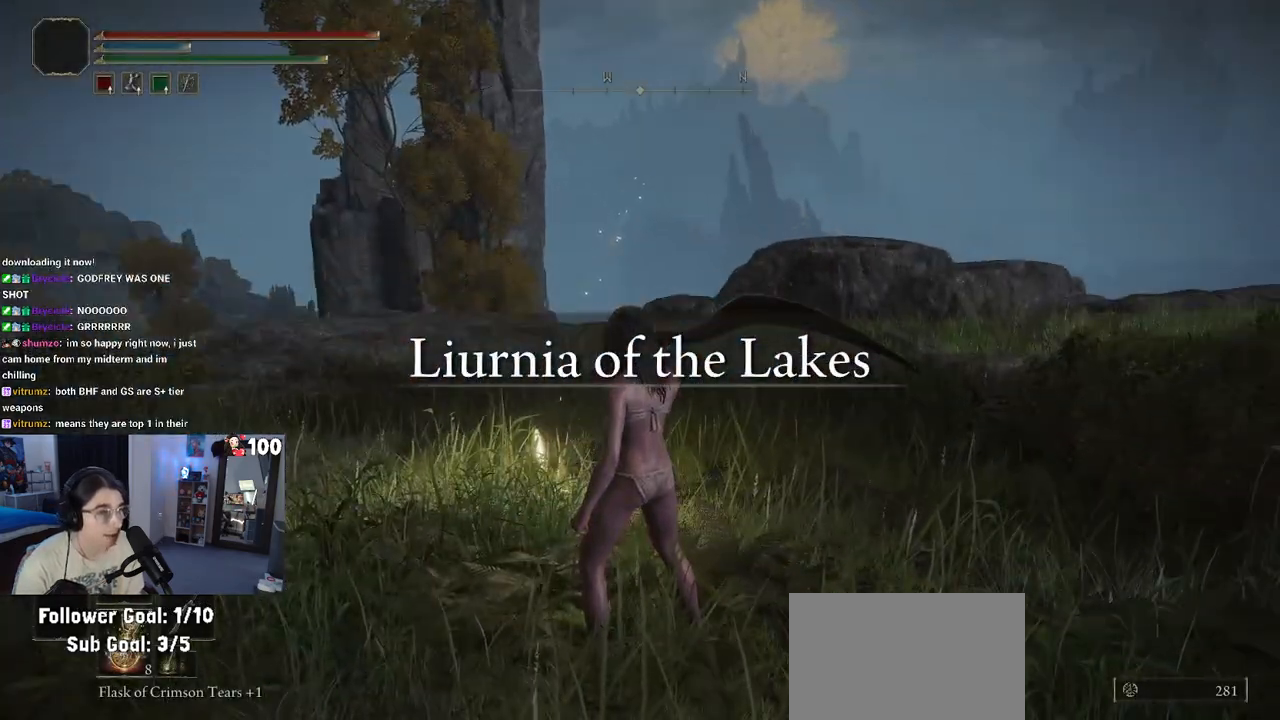
{"buttons": [], "left_stick": "center", "right_stick": "right", "events": [[33, "right_stick", "right"]]}
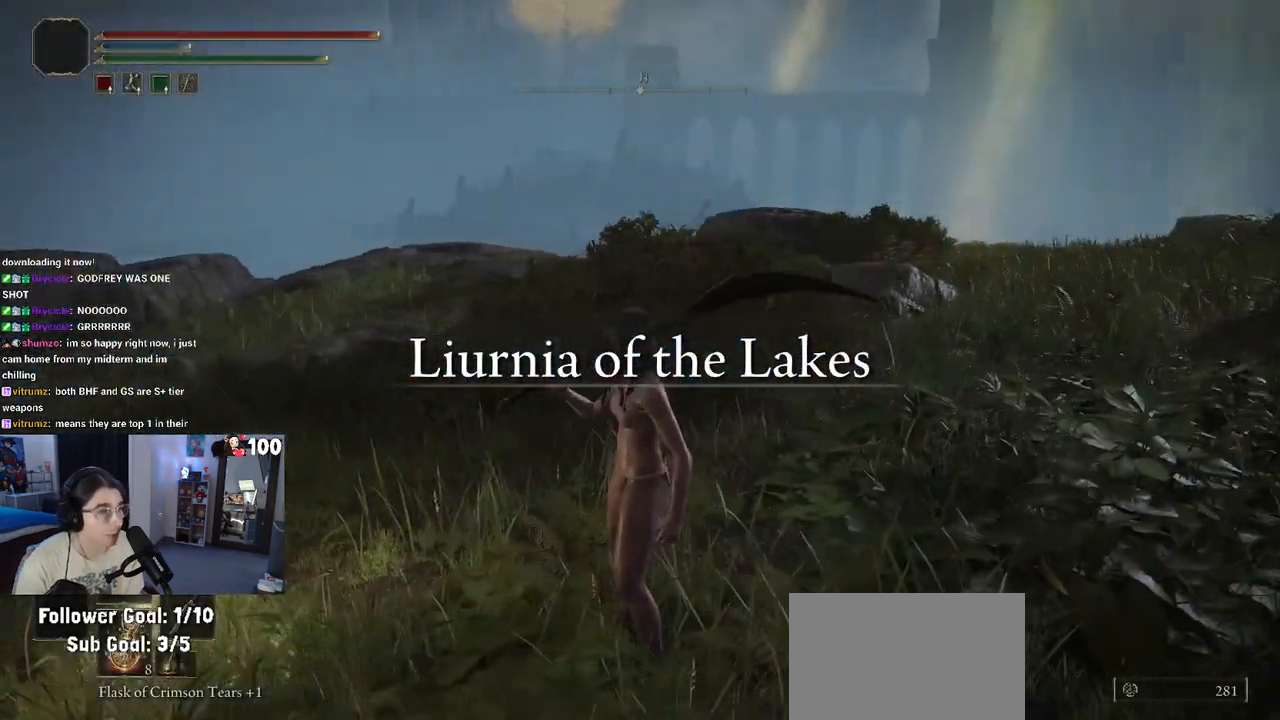
{"buttons": [], "left_stick": "center", "right_stick": "right", "events": [[17, "right_stick", "center"], [267, "right_stick", "left"], [417, "right_stick", "center"], [483, "right_stick", "right"]]}
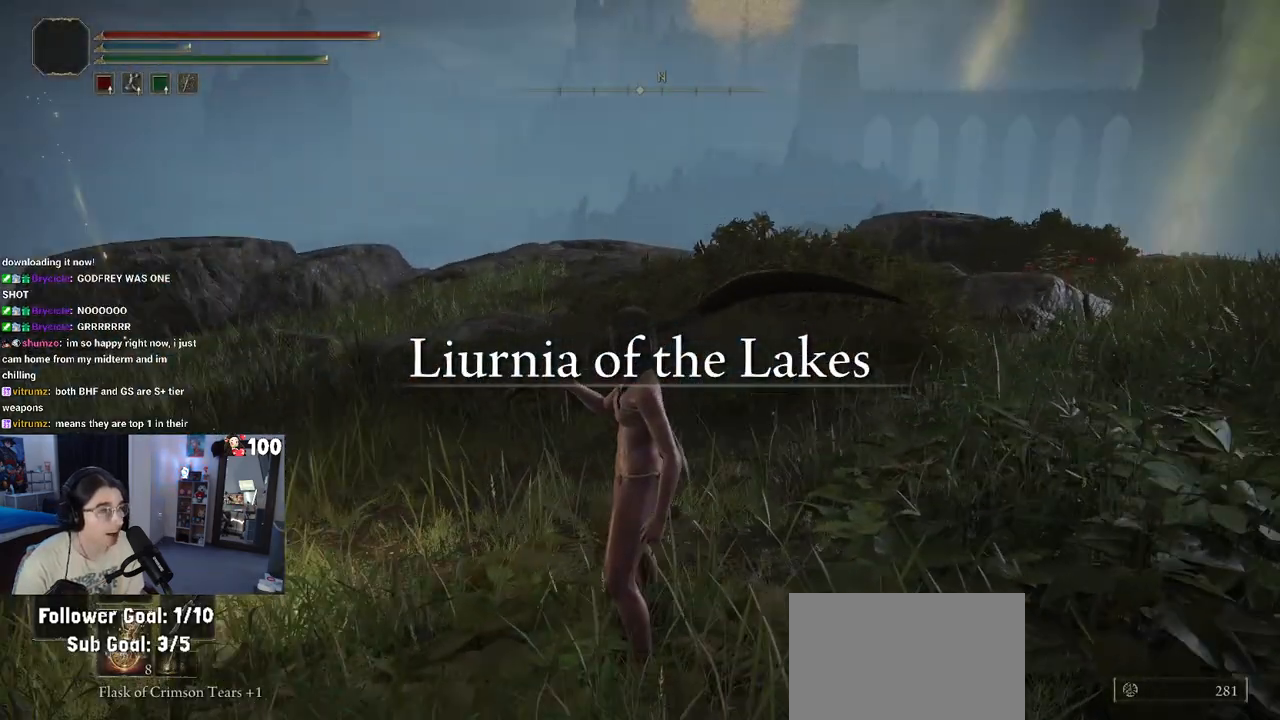
{"buttons": [], "left_stick": "center", "right_stick": "left", "events": [[167, "right_stick", "center"], [200, "left_stick", "left"], [217, "right_stick", "left"], [467, "left_stick", "center"]]}
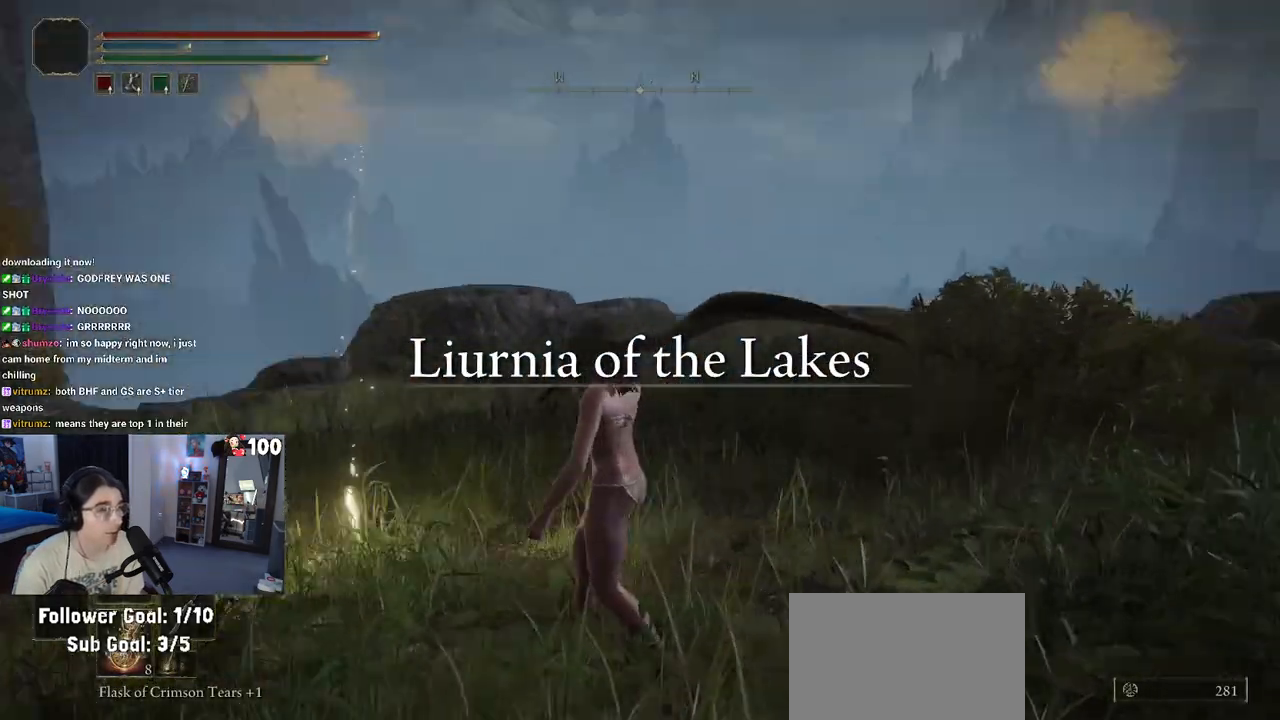
{"buttons": ["SELECT"], "left_stick": "center", "right_stick": "center", "events": [[250, "right_stick", "center"], [450, "SELECT", "down"]]}
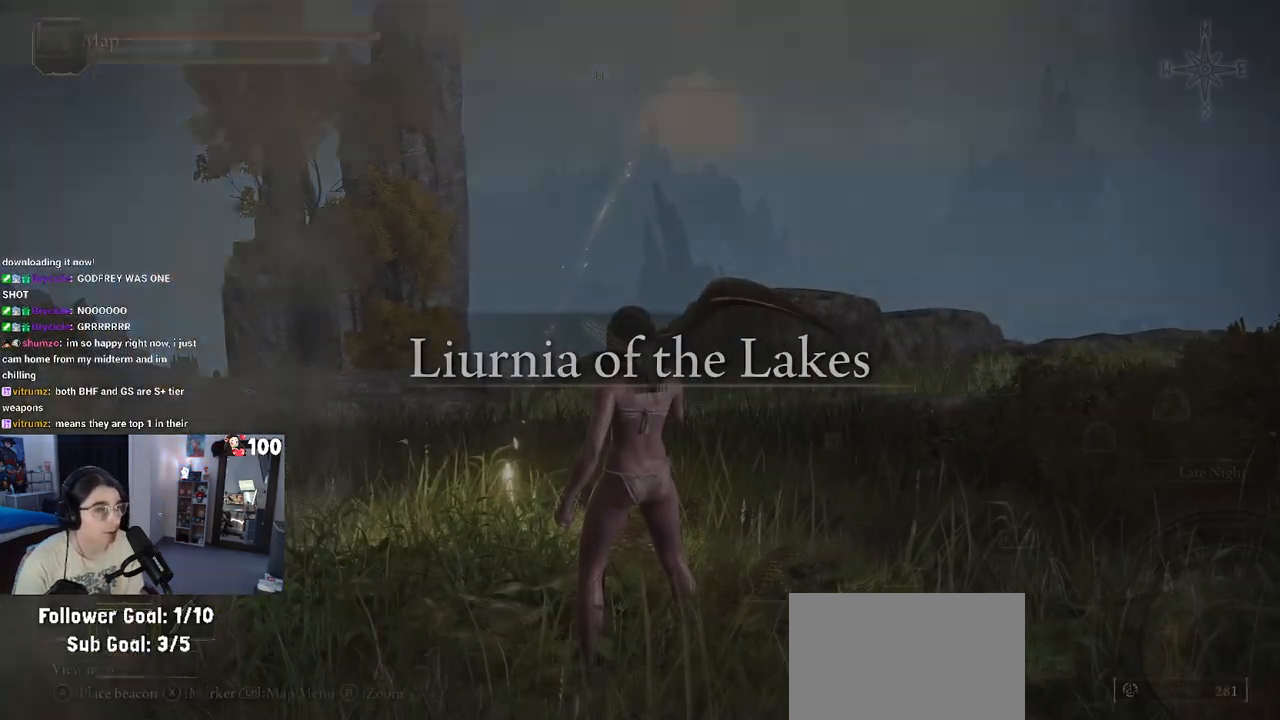
{"buttons": [], "left_stick": "center", "right_stick": "center", "events": [[100, "SELECT", "up"]]}
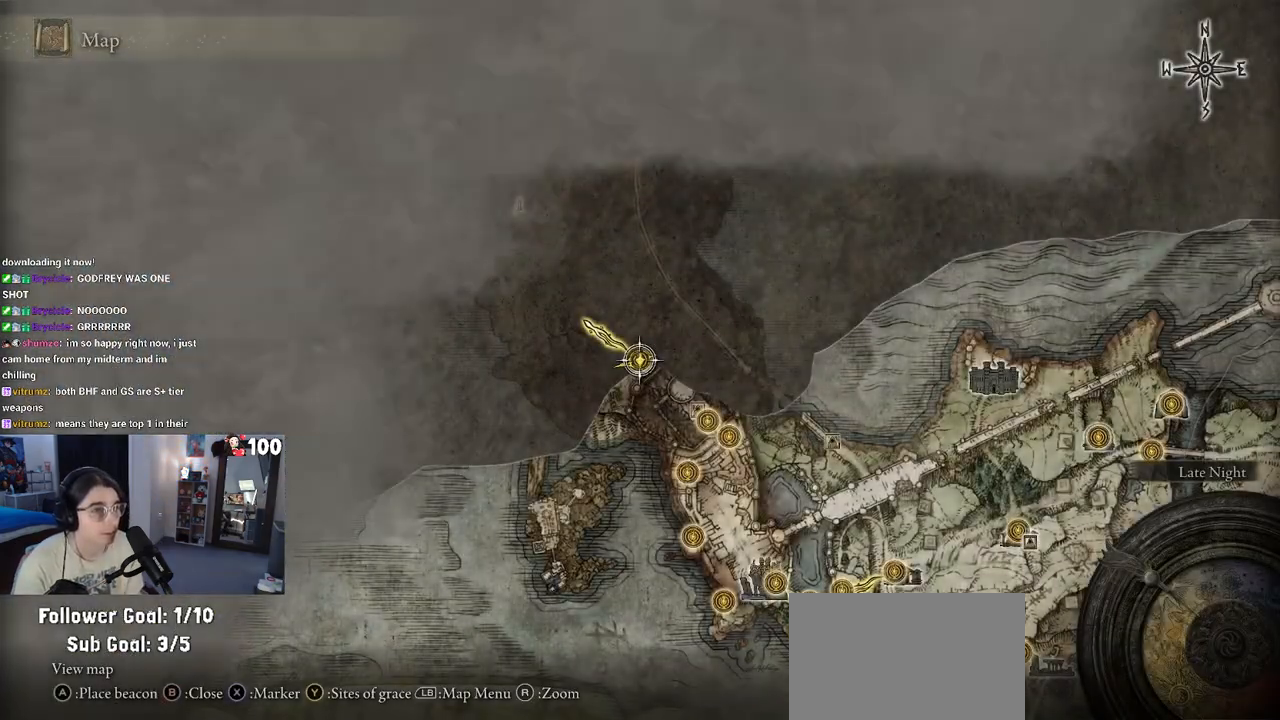
{"buttons": [], "left_stick": "center", "right_stick": "center", "events": [[267, "SELECT", "down"], [350, "SELECT", "up"]]}
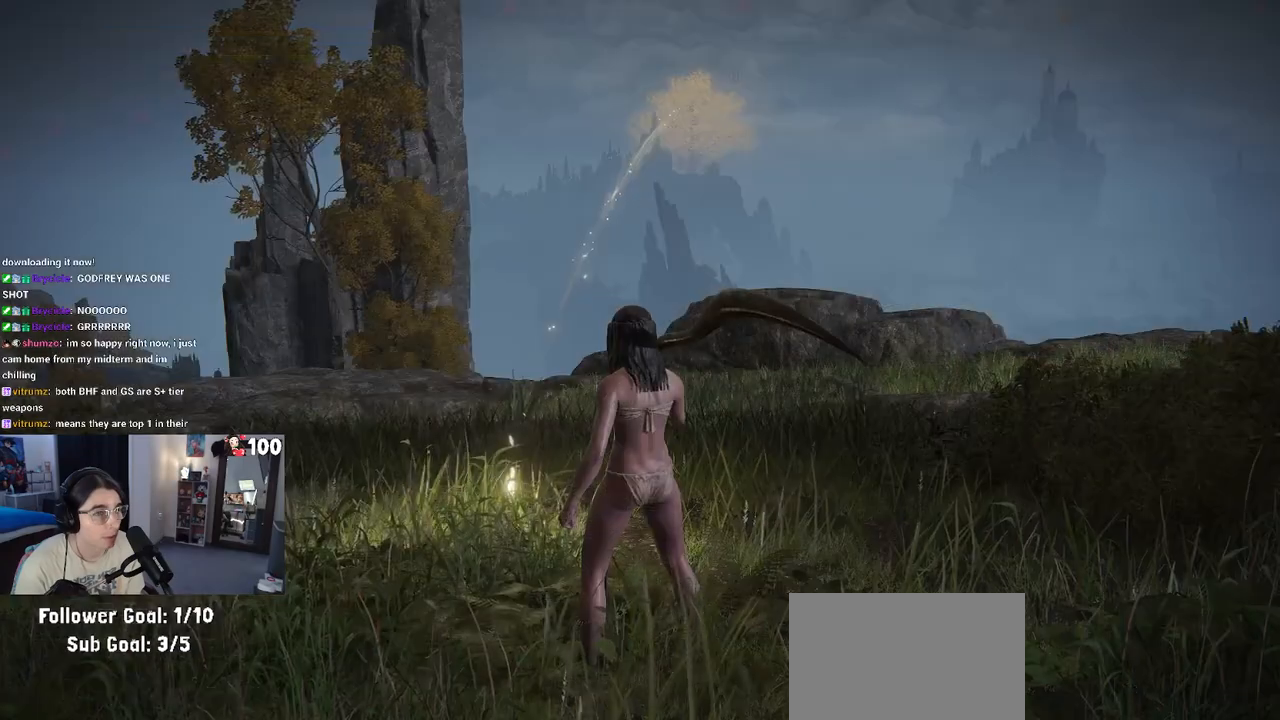
{"buttons": [], "left_stick": "center", "right_stick": "right", "events": [[233, "right_stick", "right"]]}
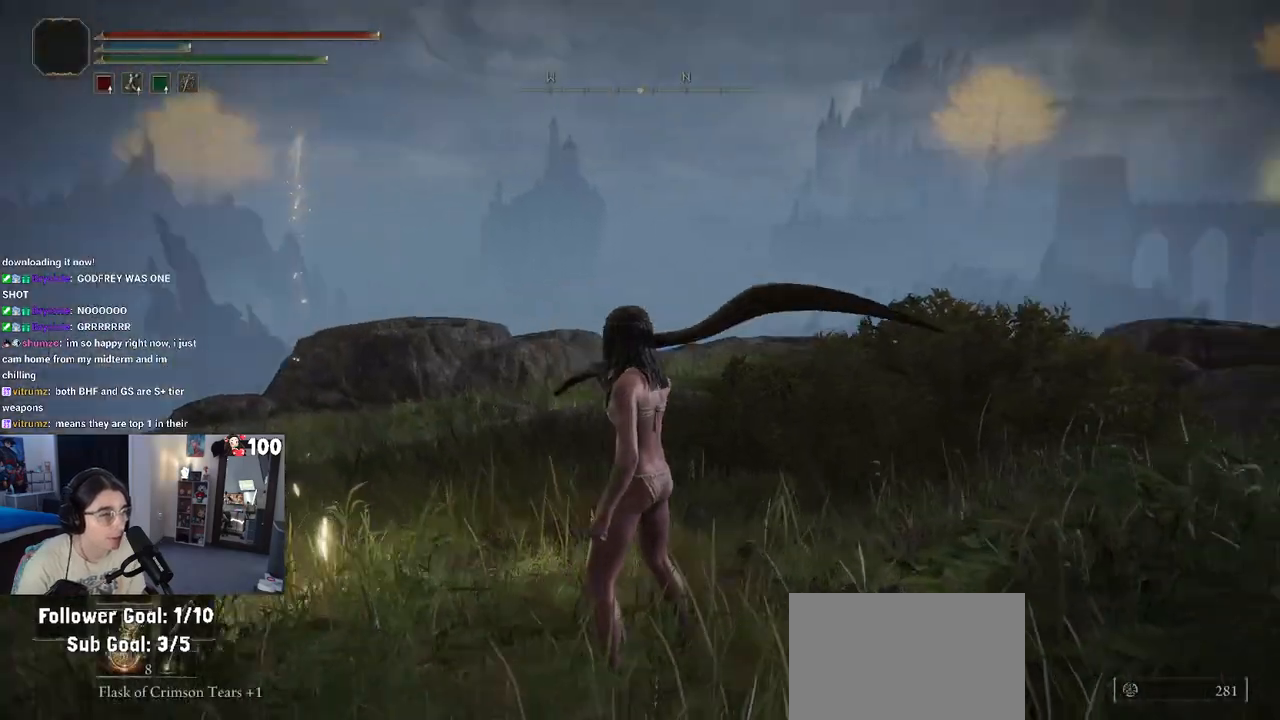
{"buttons": [], "left_stick": "up", "right_stick": "right", "events": [[17, "left_stick", "up"], [300, "right_stick", "center"], [467, "right_stick", "right"]]}
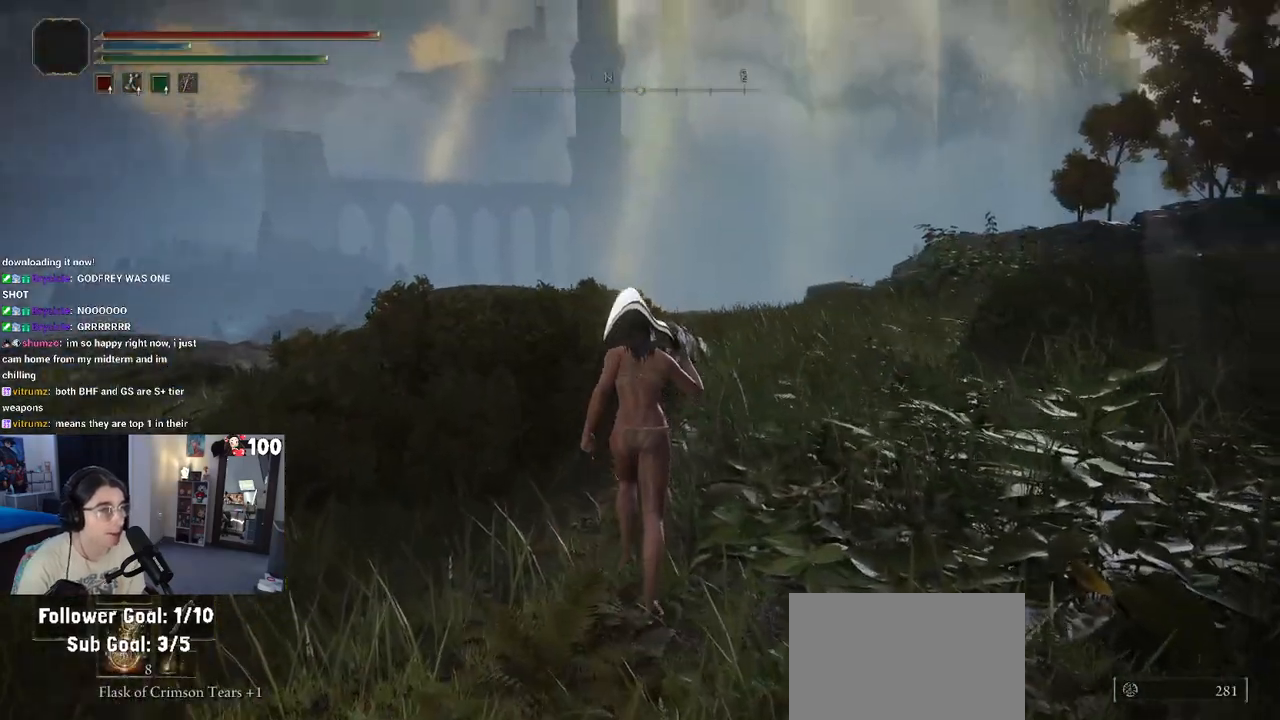
{"buttons": [], "left_stick": "up", "right_stick": "right", "events": []}
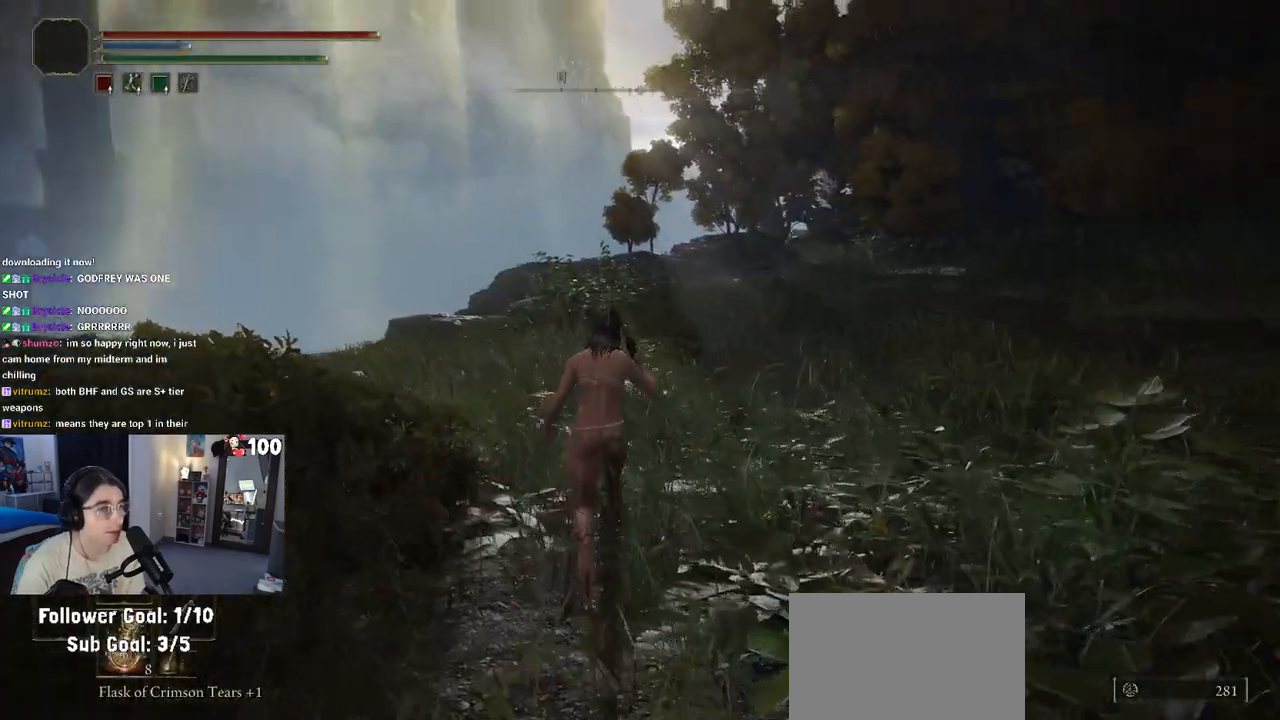
{"buttons": [], "left_stick": "center", "right_stick": "left", "events": [[183, "right_stick", "center"], [350, "right_stick", "left"], [400, "left_stick", "center"]]}
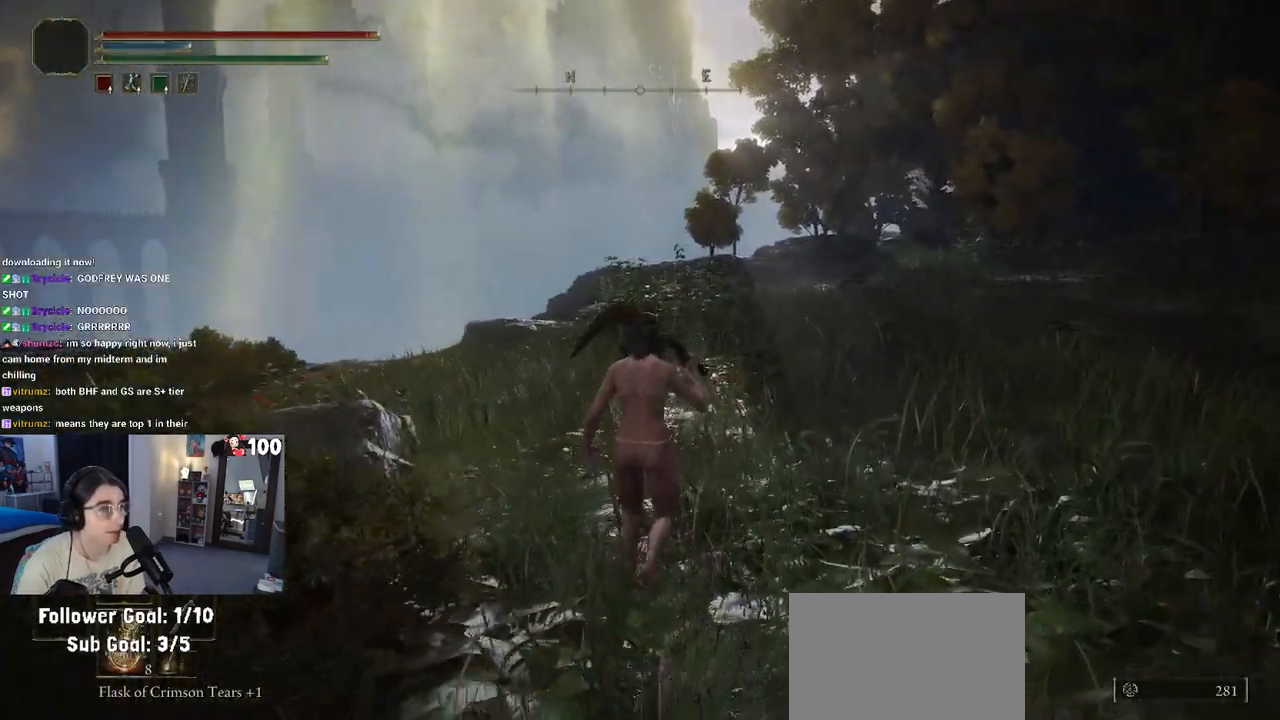
{"buttons": [], "left_stick": "center", "right_stick": "center", "events": [[33, "right_stick", "center"], [100, "SELECT", "down"], [250, "SELECT", "up"]]}
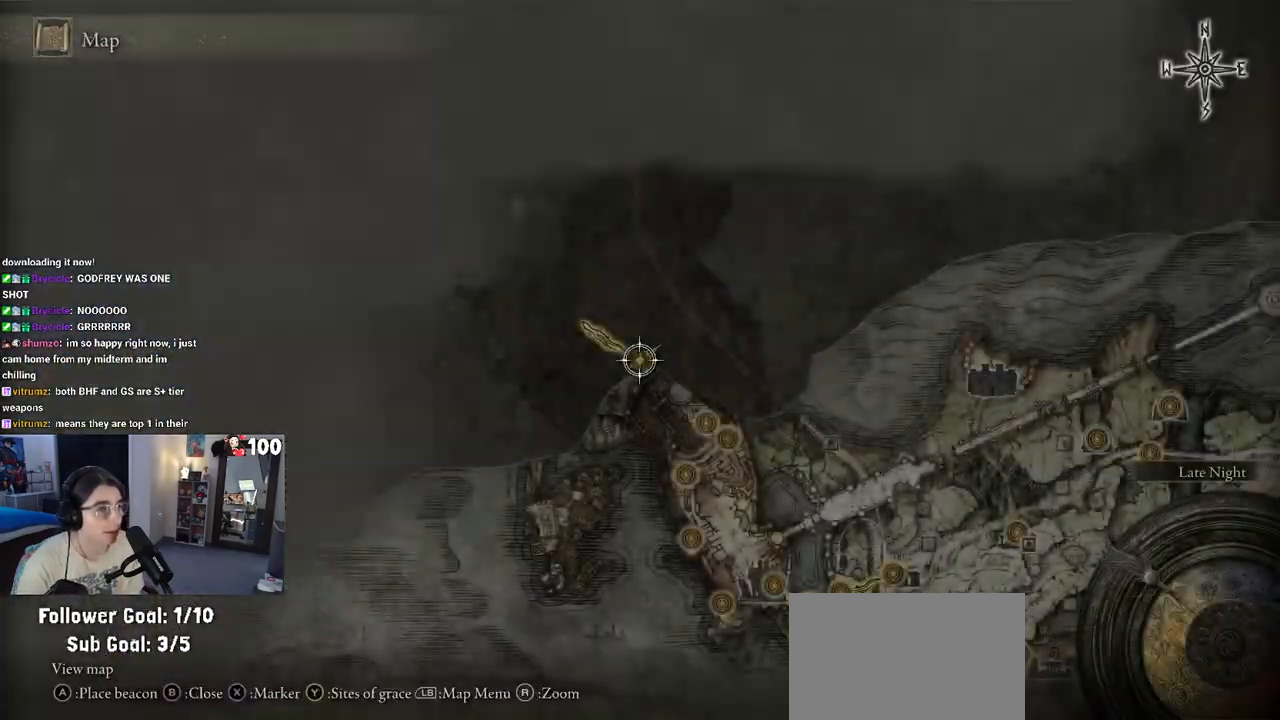
{"buttons": [], "left_stick": "center", "right_stick": "center", "events": []}
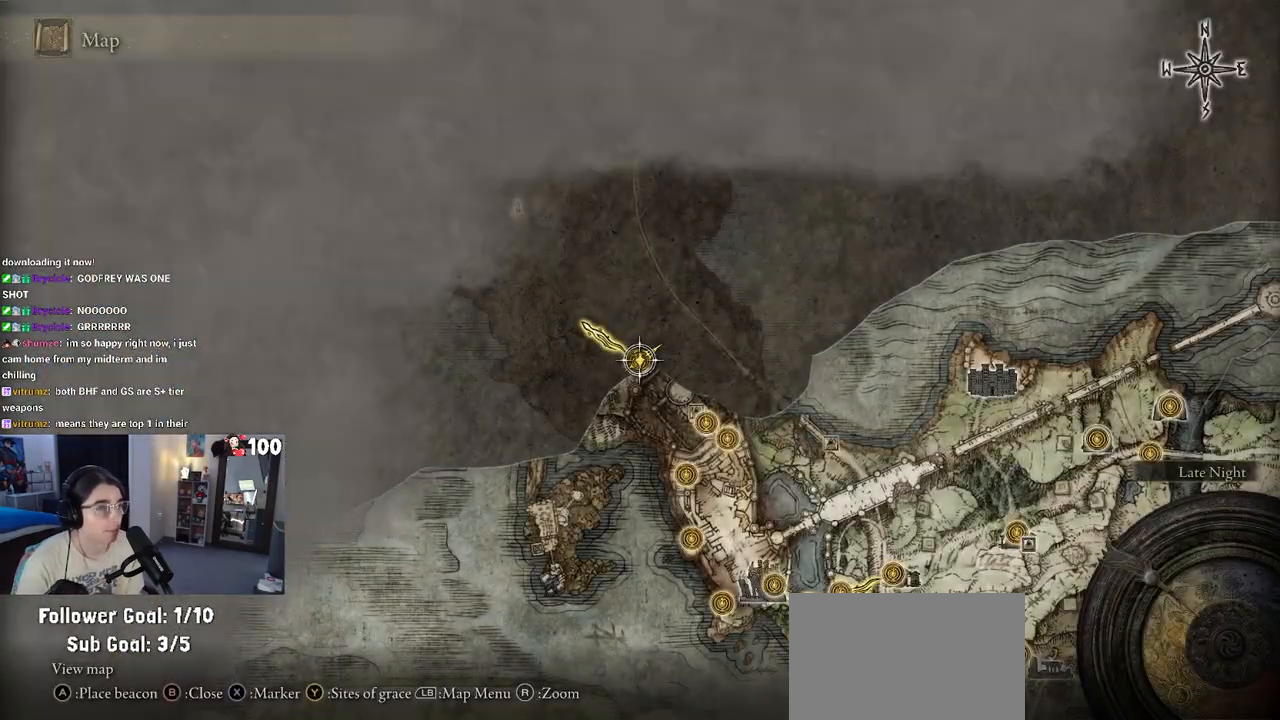
{"buttons": [], "left_stick": "up-left", "right_stick": "center", "events": [[100, "left_stick", "up-left"]]}
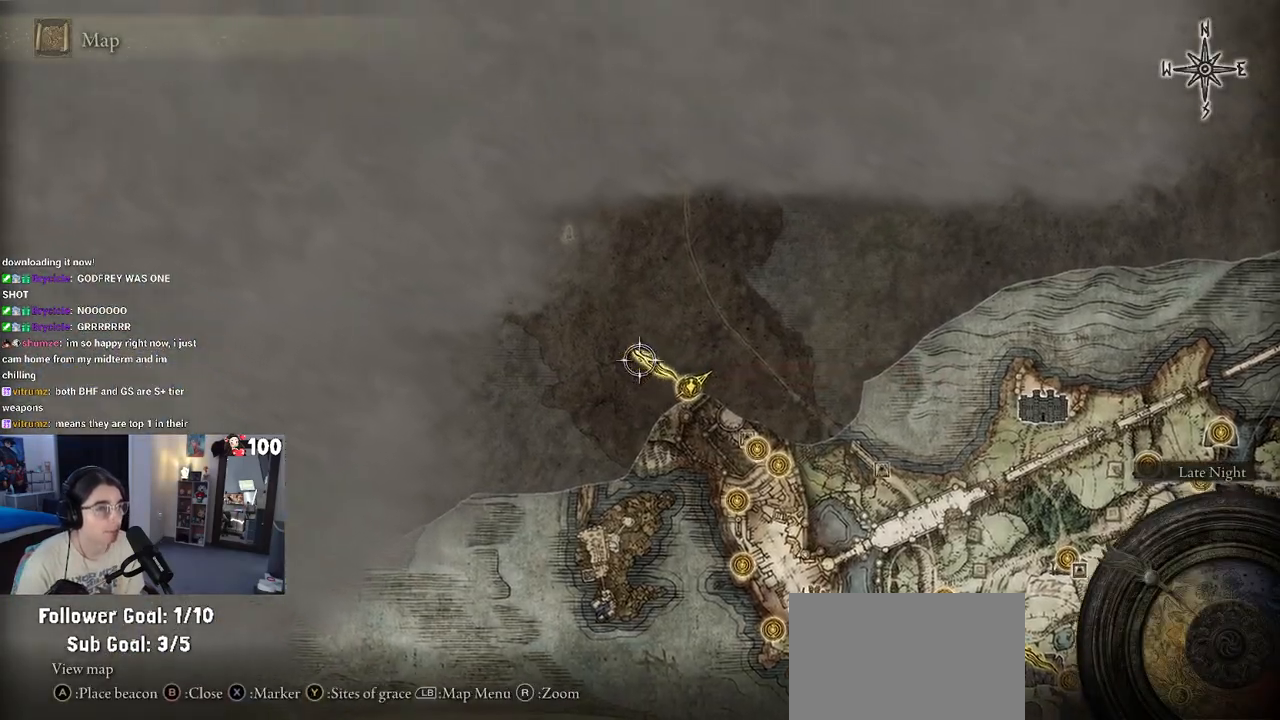
{"buttons": [], "left_stick": "up-left", "right_stick": "center", "events": []}